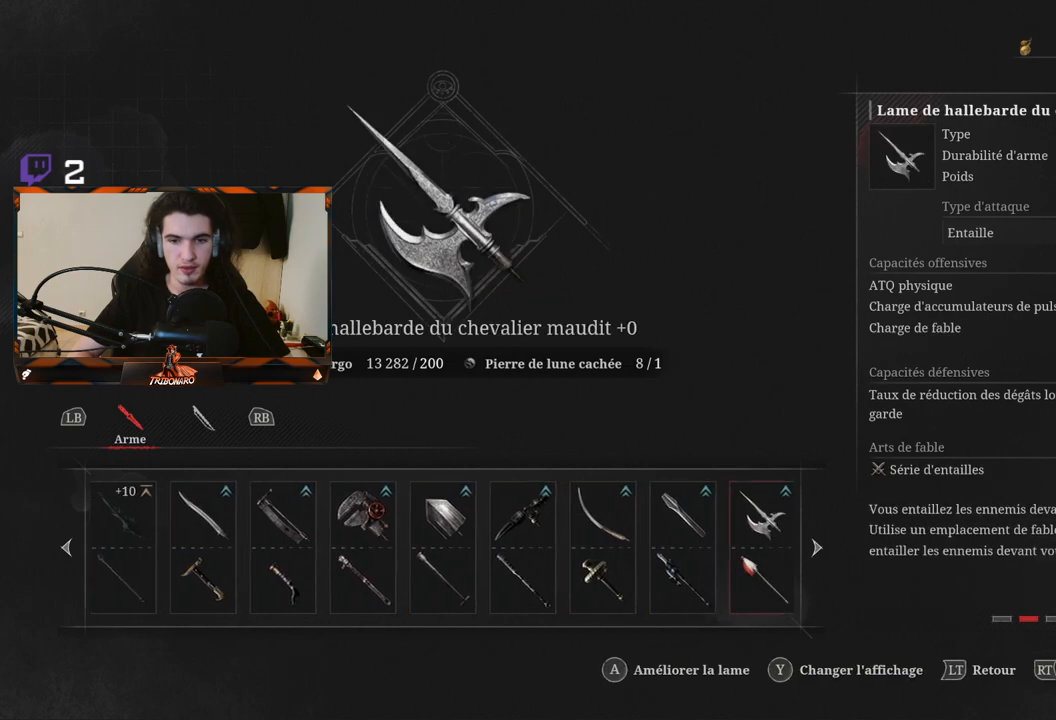
Gameplay with a controller (Xbox layout); each line is a JSON object with the inputs held at the frame after it. "events" lists button and stick changes between this image and that frame as [ms after this image, input, new state], when the widget could be followed in between. Not read: L3.
{"buttons": [], "left_stick": "center", "right_stick": "center", "events": [[100, "DPAD_RIGHT", "up"]]}
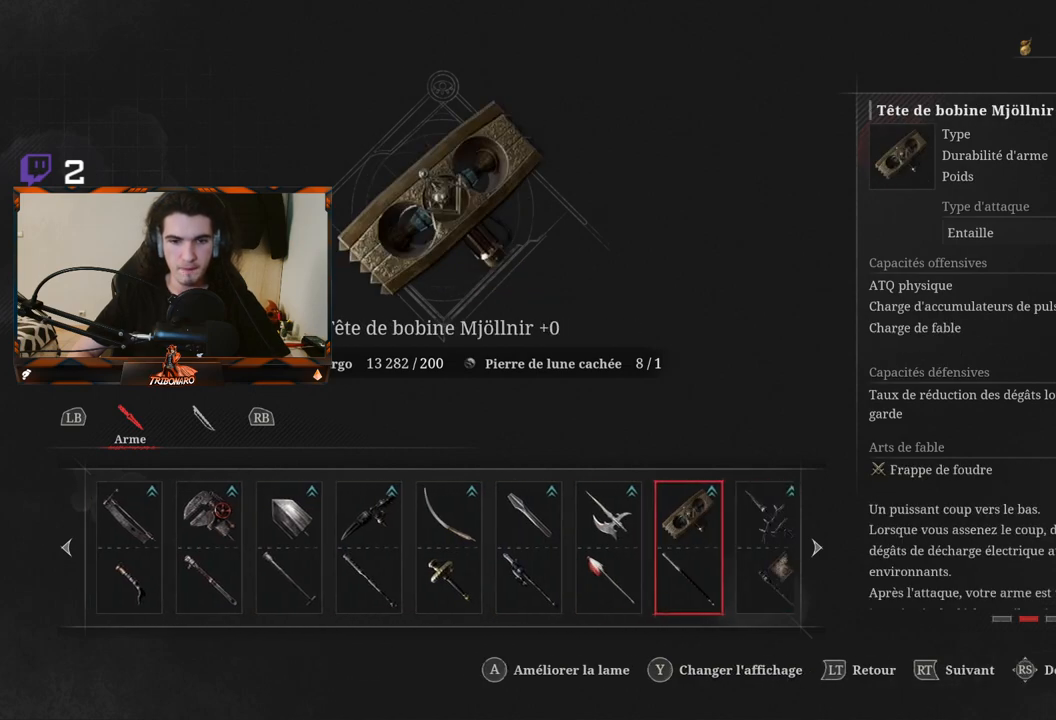
{"buttons": ["DPAD_RIGHT"], "left_stick": "center", "right_stick": "center", "events": [[383, "DPAD_RIGHT", "down"]]}
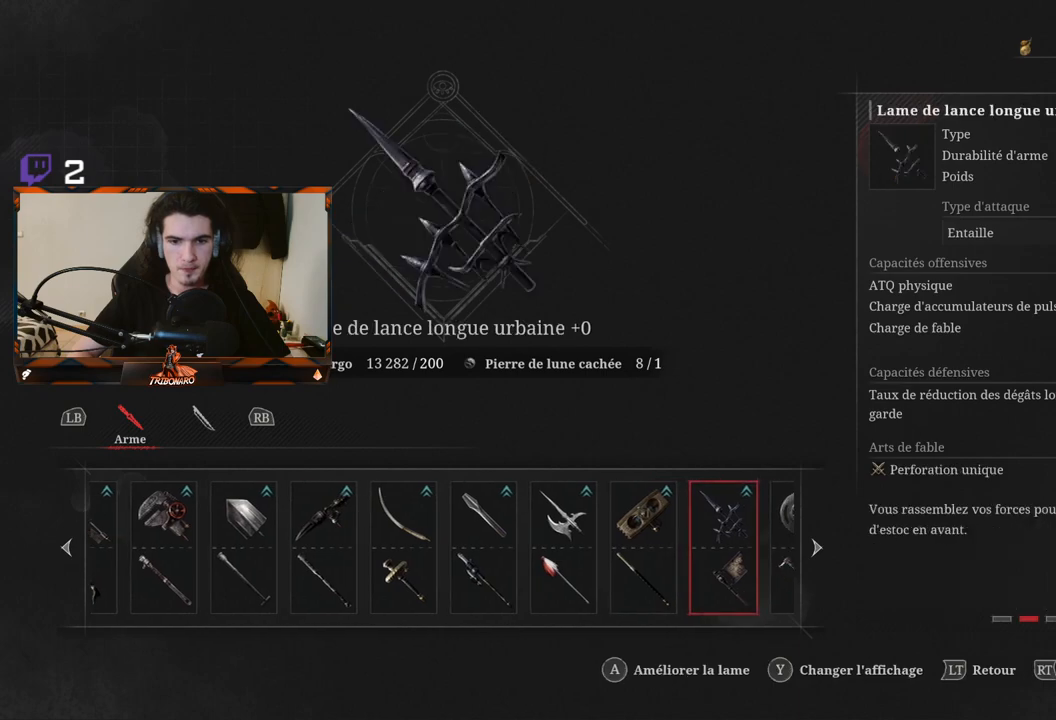
{"buttons": ["DPAD_RIGHT"], "left_stick": "center", "right_stick": "center", "events": [[33, "DPAD_RIGHT", "up"], [100, "DPAD_RIGHT", "down"], [217, "DPAD_RIGHT", "up"], [367, "DPAD_RIGHT", "down"]]}
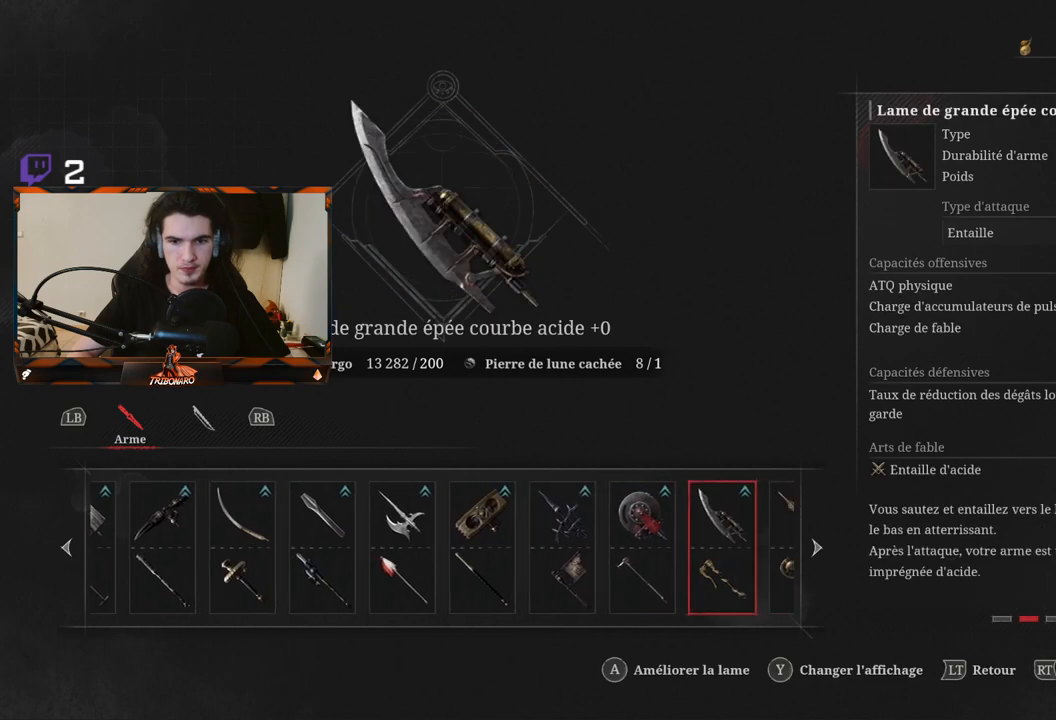
{"buttons": [], "left_stick": "center", "right_stick": "center", "events": [[233, "DPAD_RIGHT", "up"]]}
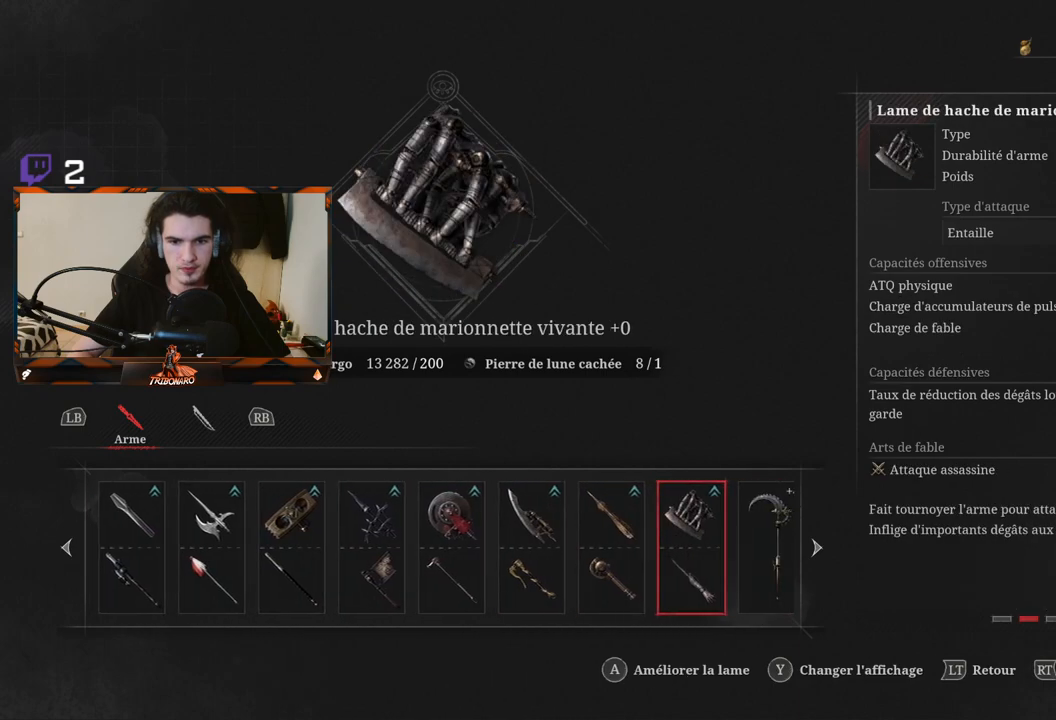
{"buttons": ["DPAD_RIGHT"], "left_stick": "center", "right_stick": "center", "events": [[150, "DPAD_RIGHT", "down"]]}
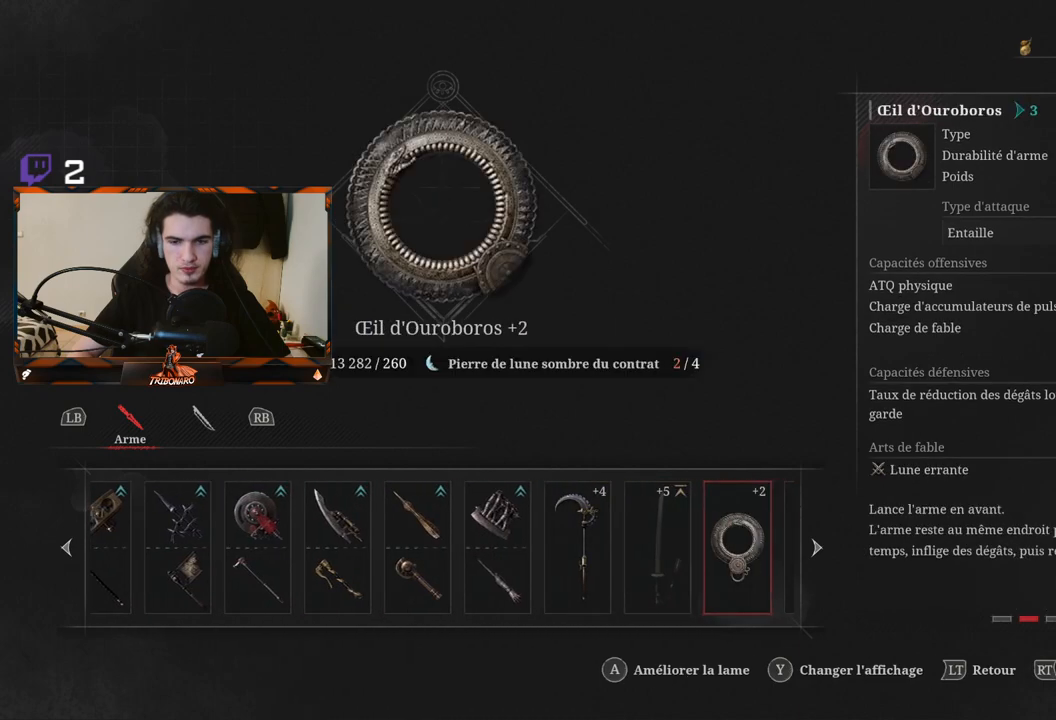
{"buttons": [], "left_stick": "center", "right_stick": "center", "events": [[17, "DPAD_RIGHT", "up"]]}
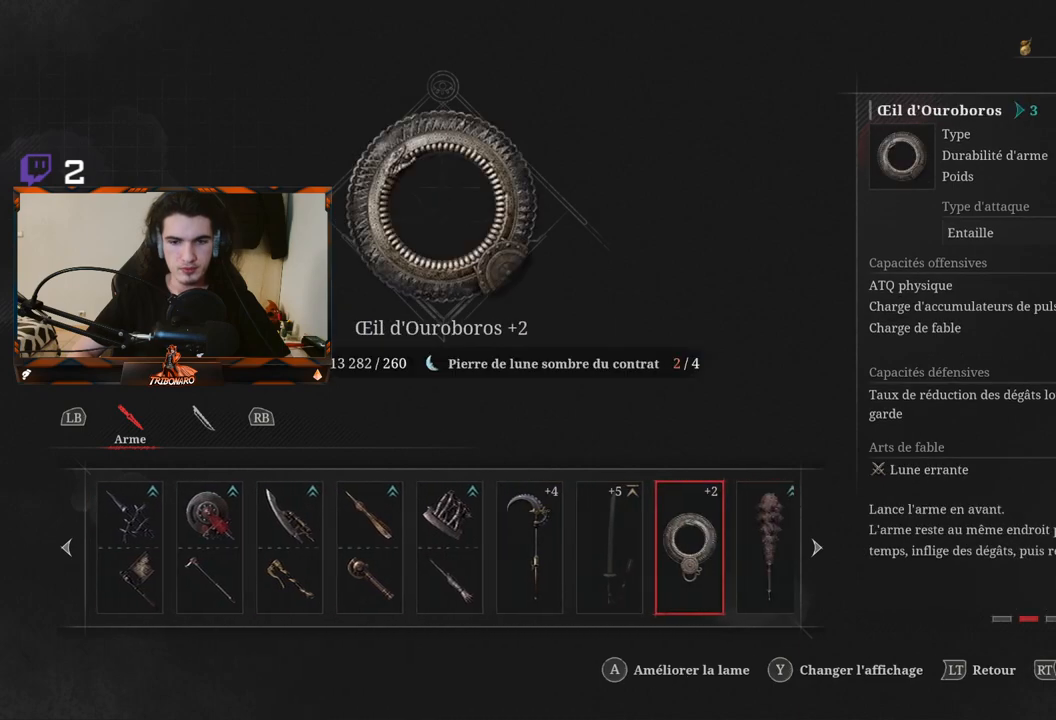
{"buttons": [], "left_stick": "center", "right_stick": "center", "events": [[183, "DPAD_LEFT", "down"], [317, "DPAD_LEFT", "up"], [367, "DPAD_LEFT", "down"], [467, "DPAD_LEFT", "up"]]}
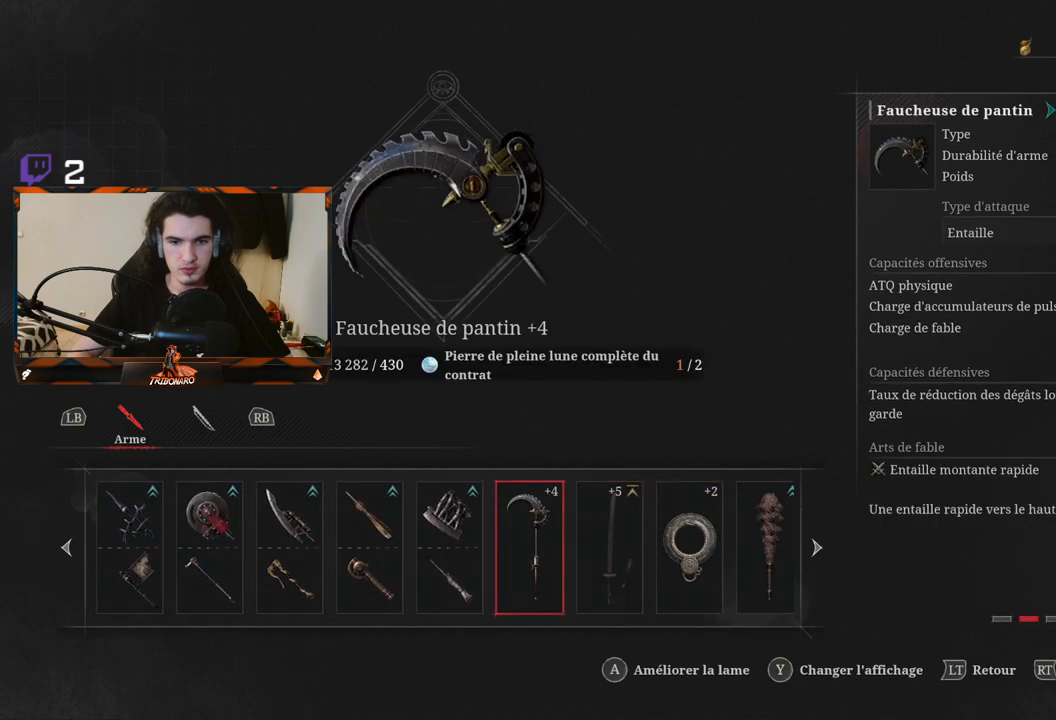
{"buttons": ["DPAD_RIGHT"], "left_stick": "center", "right_stick": "center", "events": [[500, "DPAD_RIGHT", "down"]]}
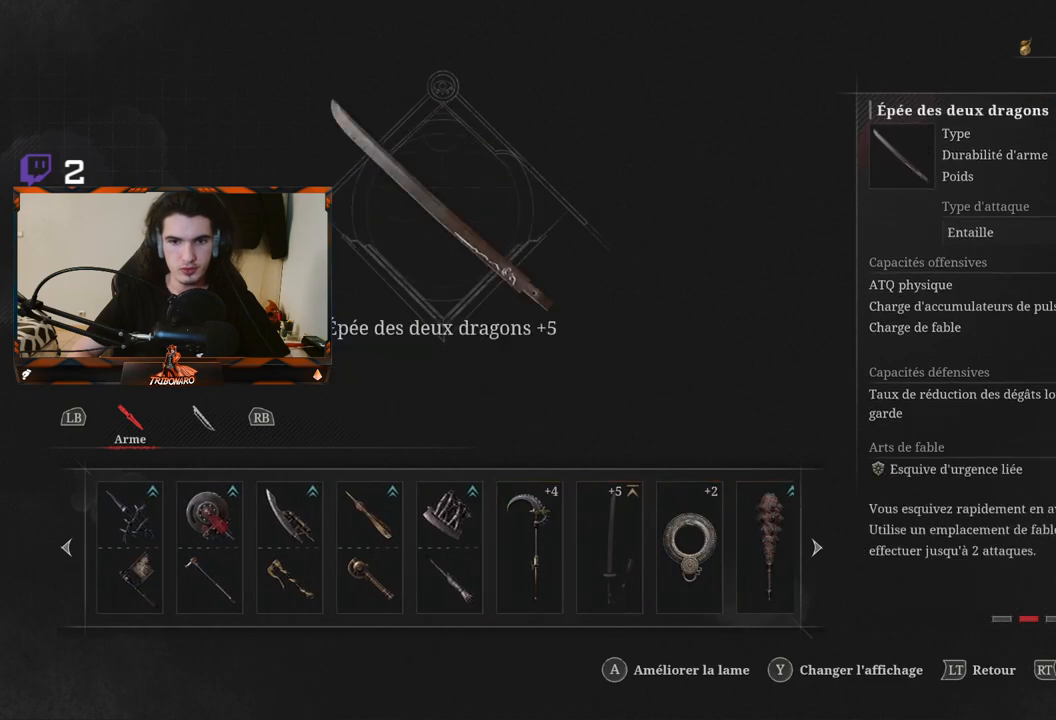
{"buttons": [], "left_stick": "center", "right_stick": "center", "events": [[333, "DPAD_RIGHT", "up"]]}
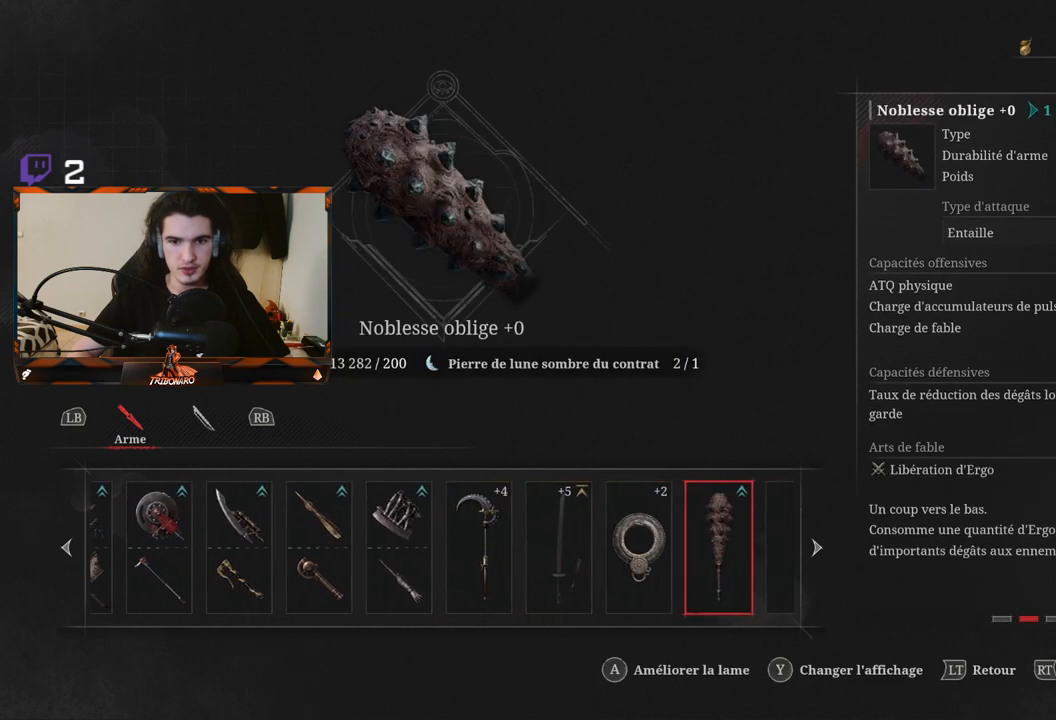
{"buttons": [], "left_stick": "center", "right_stick": "center", "events": [[233, "DPAD_LEFT", "down"], [350, "DPAD_LEFT", "up"]]}
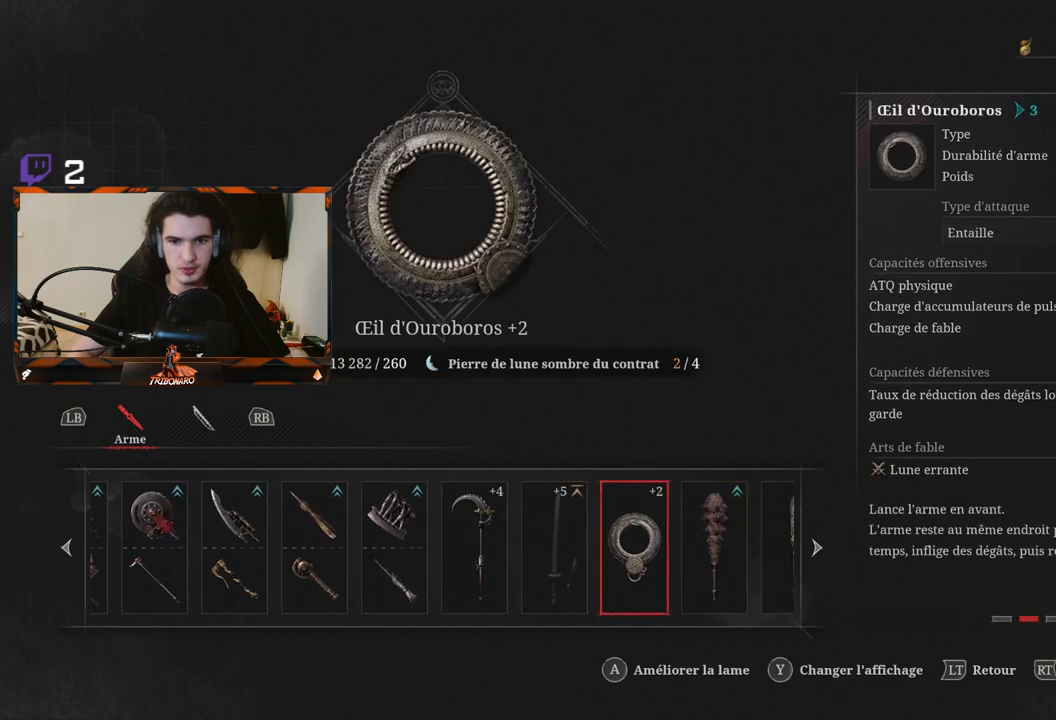
{"buttons": ["DPAD_LEFT"], "left_stick": "center", "right_stick": "center", "events": [[267, "DPAD_LEFT", "down"], [400, "DPAD_LEFT", "up"], [450, "DPAD_LEFT", "down"]]}
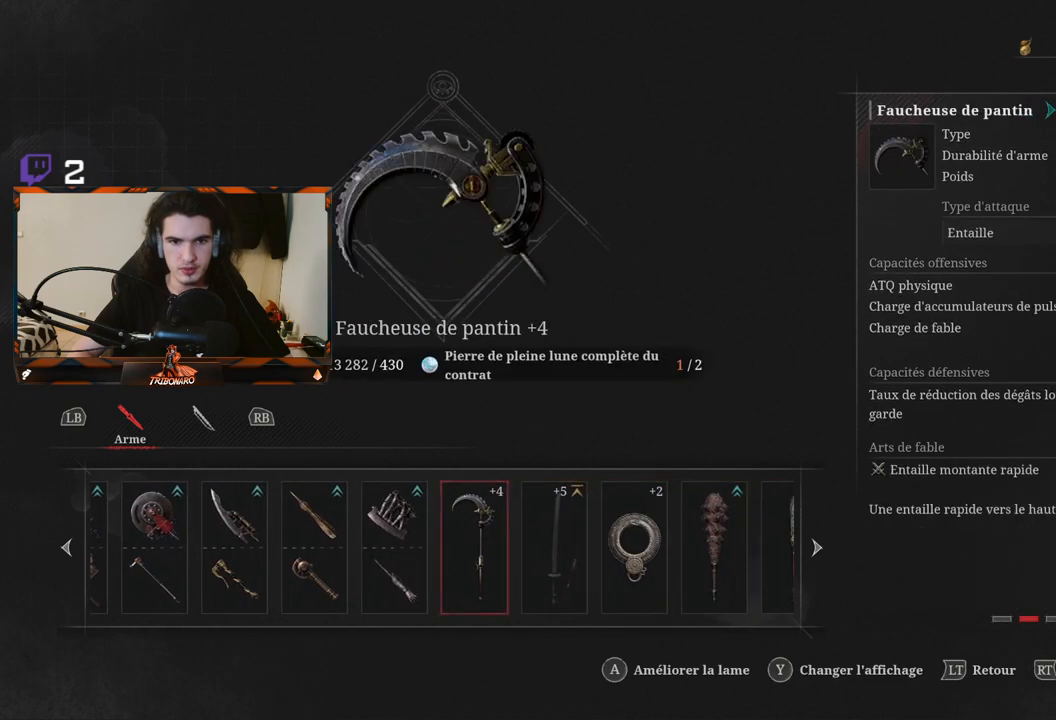
{"buttons": [], "left_stick": "center", "right_stick": "center", "events": [[50, "DPAD_LEFT", "up"]]}
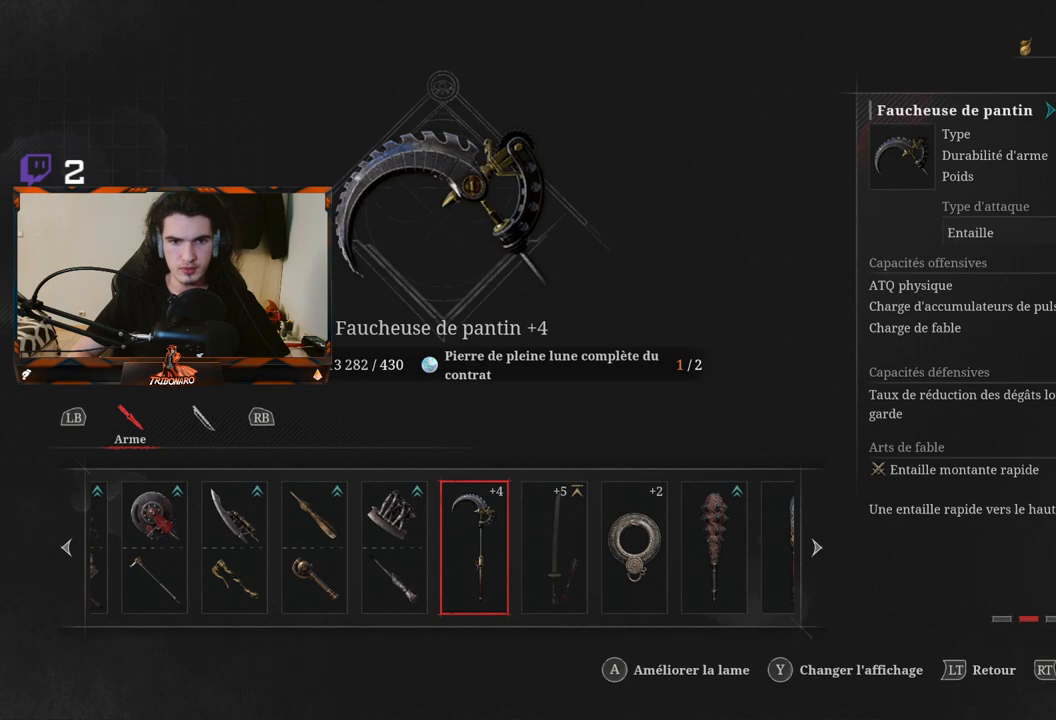
{"buttons": [], "left_stick": "center", "right_stick": "center", "events": [[383, "DPAD_RIGHT", "down"], [450, "DPAD_RIGHT", "up"]]}
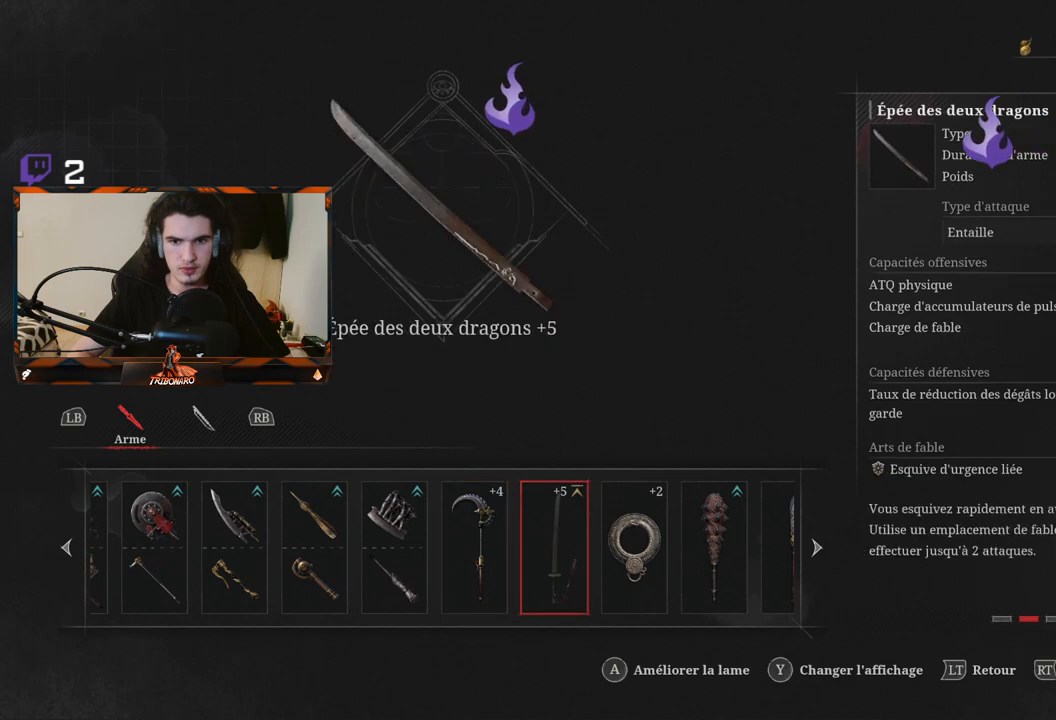
{"buttons": [], "left_stick": "center", "right_stick": "center", "events": [[33, "DPAD_RIGHT", "down"], [117, "DPAD_RIGHT", "up"]]}
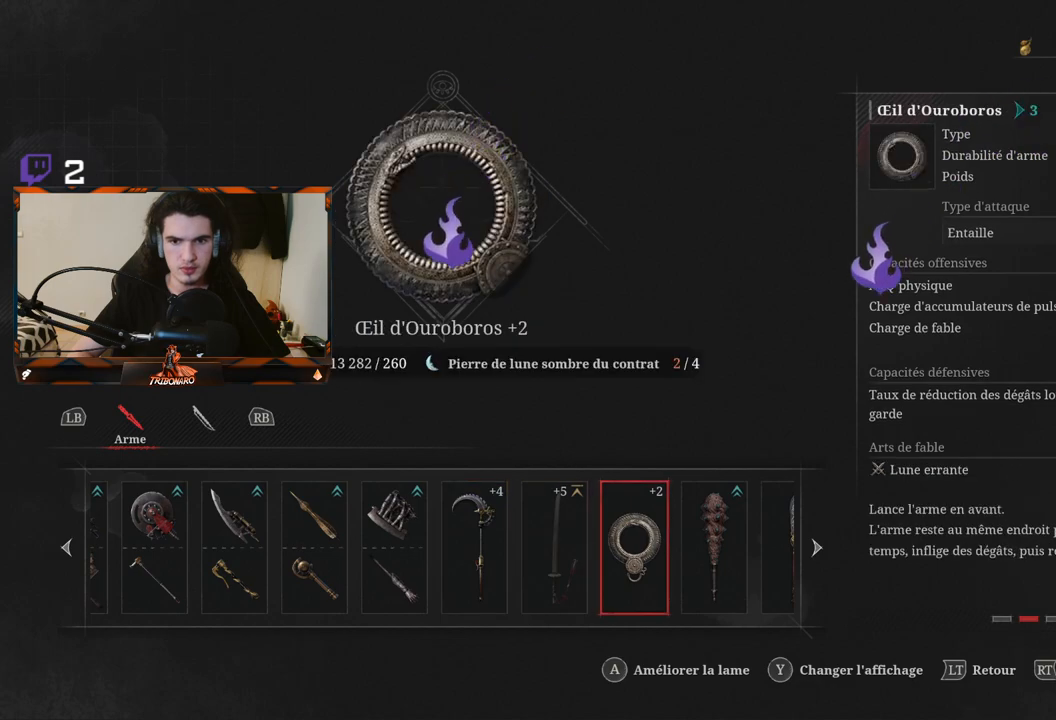
{"buttons": [], "left_stick": "center", "right_stick": "center", "events": [[100, "DPAD_RIGHT", "down"], [217, "DPAD_RIGHT", "up"]]}
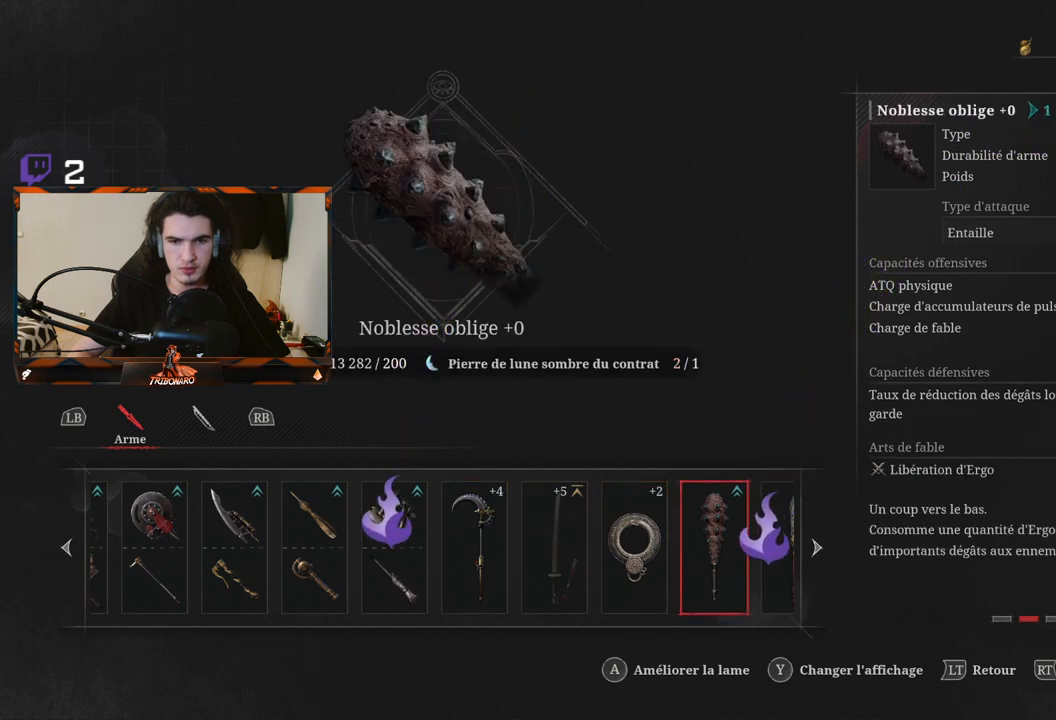
{"buttons": ["DPAD_RIGHT"], "left_stick": "center", "right_stick": "center", "events": [[167, "DPAD_RIGHT", "down"], [317, "DPAD_RIGHT", "up"], [467, "DPAD_RIGHT", "down"]]}
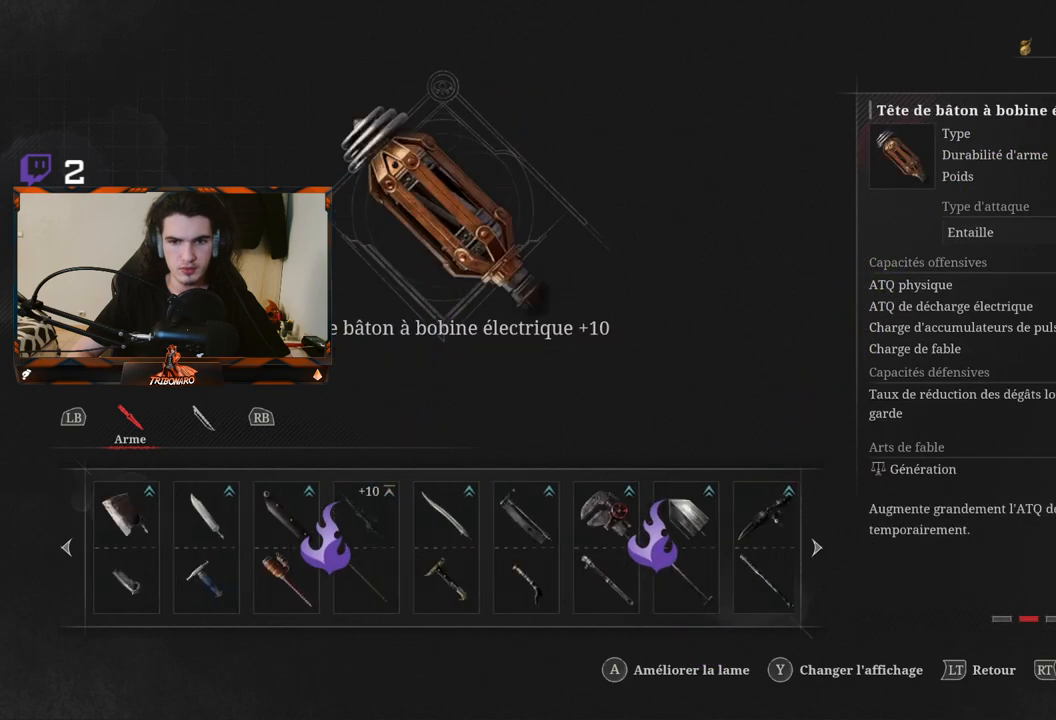
{"buttons": [], "left_stick": "center", "right_stick": "center", "events": [[50, "DPAD_RIGHT", "up"], [350, "DPAD_LEFT", "down"], [467, "DPAD_LEFT", "up"]]}
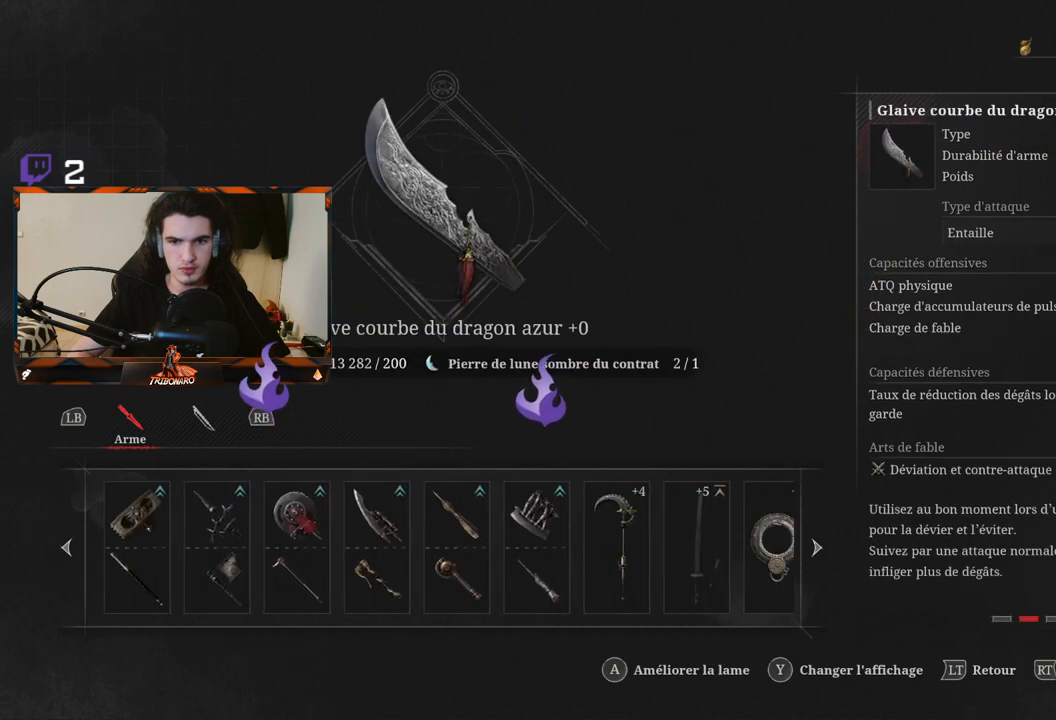
{"buttons": [], "left_stick": "center", "right_stick": "center", "events": []}
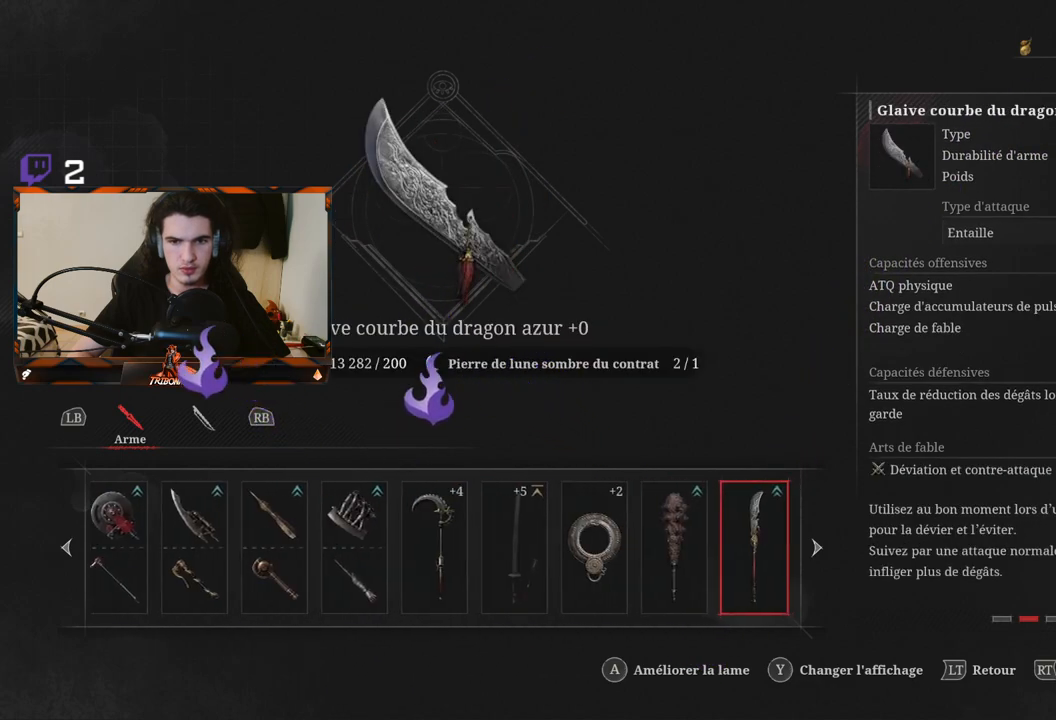
{"buttons": [], "left_stick": "center", "right_stick": "center", "events": [[67, "DPAD_LEFT", "down"], [150, "DPAD_LEFT", "up"], [267, "DPAD_LEFT", "down"], [367, "DPAD_LEFT", "up"]]}
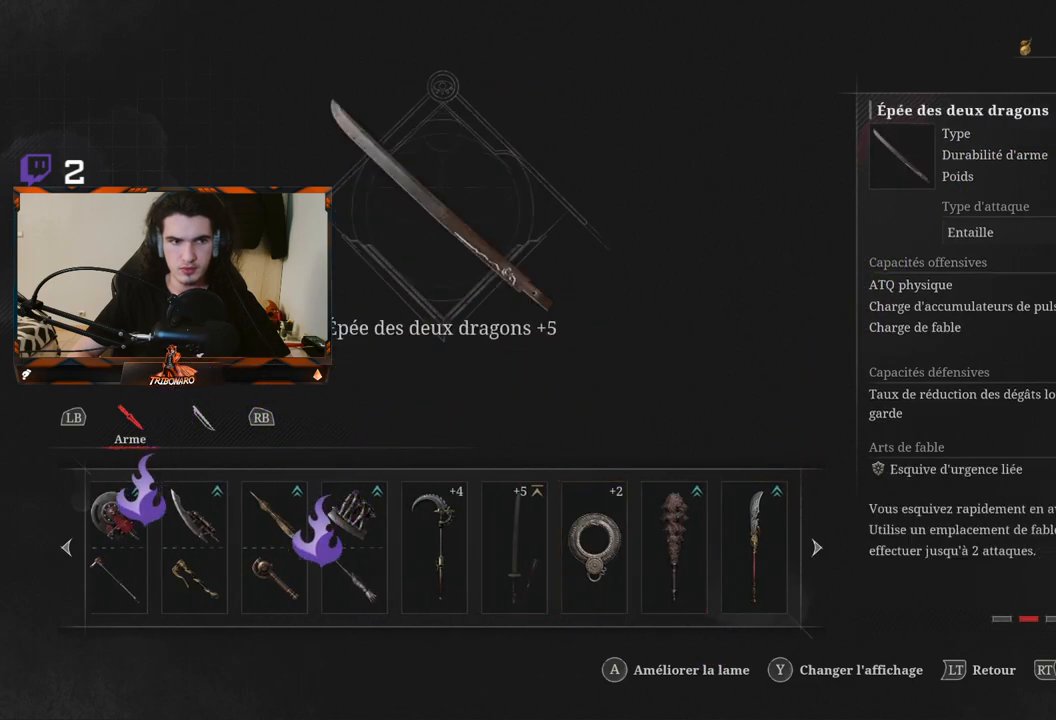
{"buttons": [], "left_stick": "center", "right_stick": "center", "events": [[17, "DPAD_LEFT", "down"], [133, "DPAD_LEFT", "up"]]}
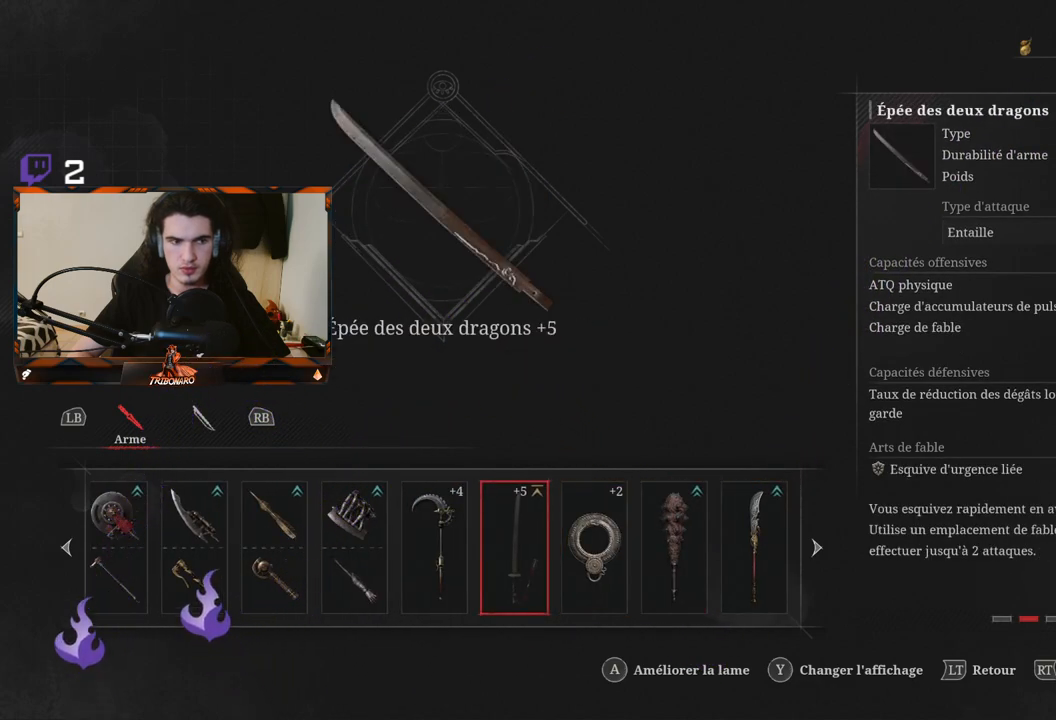
{"buttons": [], "left_stick": "center", "right_stick": "center", "events": []}
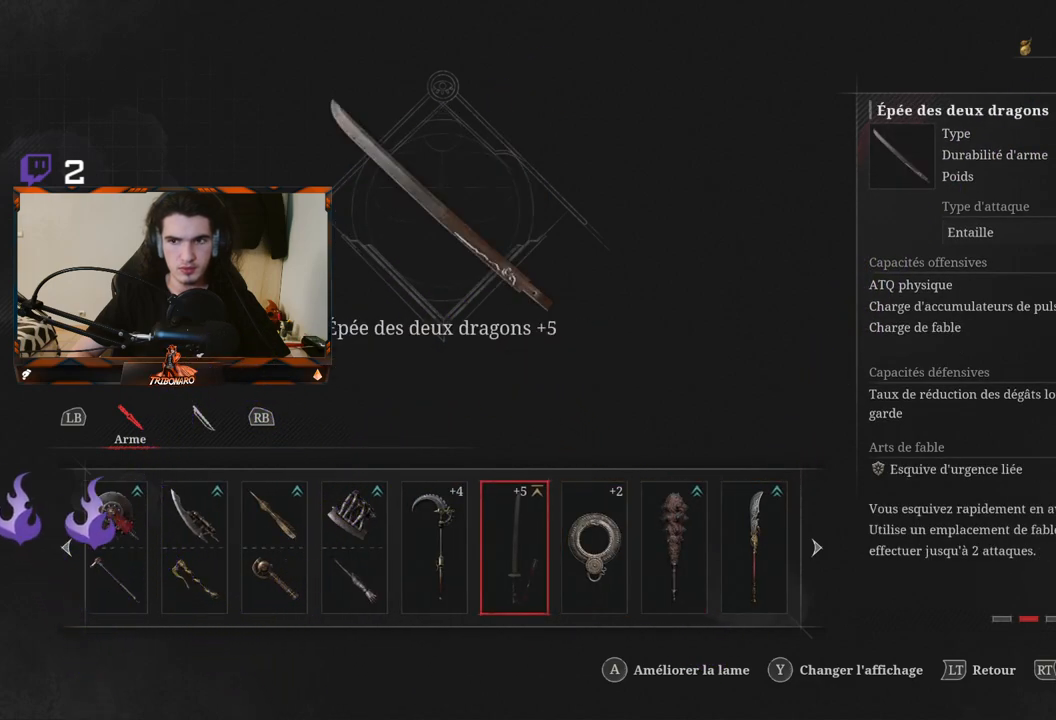
{"buttons": ["DPAD_LEFT"], "left_stick": "center", "right_stick": "center", "events": [[283, "DPAD_LEFT", "down"]]}
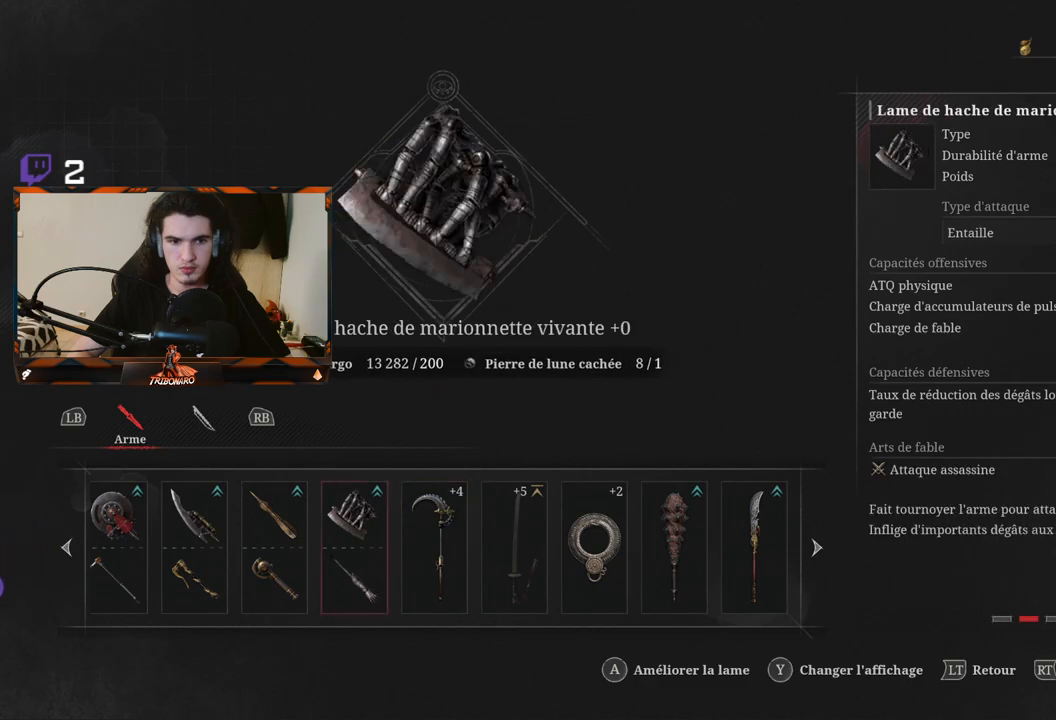
{"buttons": ["DPAD_LEFT"], "left_stick": "center", "right_stick": "center", "events": [[167, "DPAD_LEFT", "up"], [417, "DPAD_LEFT", "down"]]}
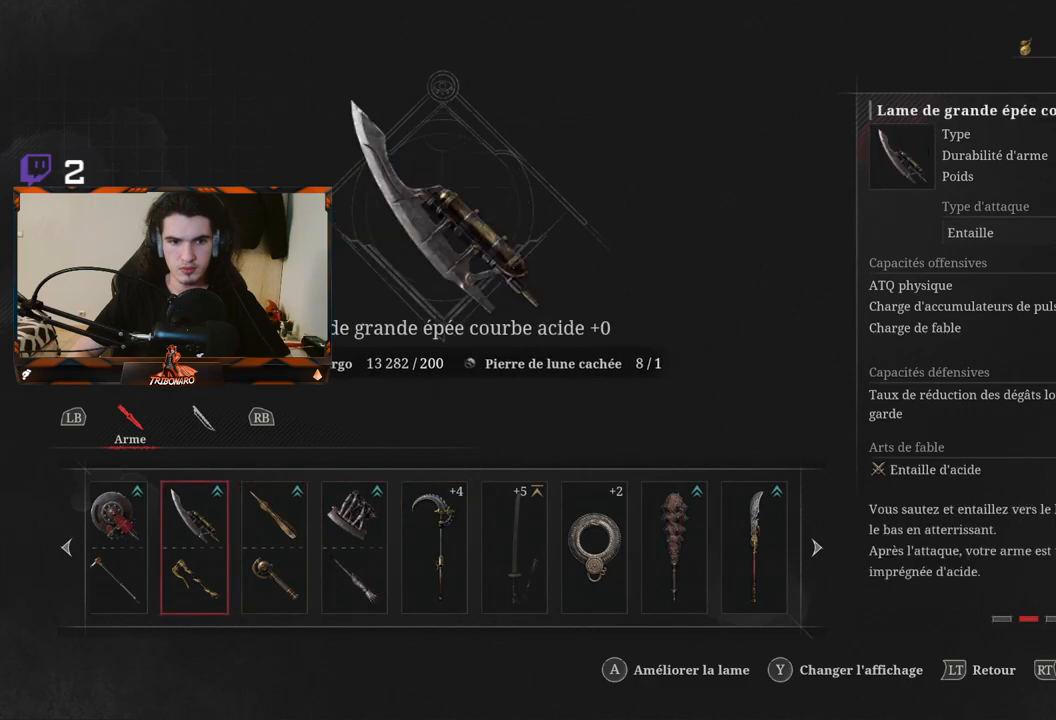
{"buttons": ["DPAD_LEFT"], "left_stick": "center", "right_stick": "center", "events": []}
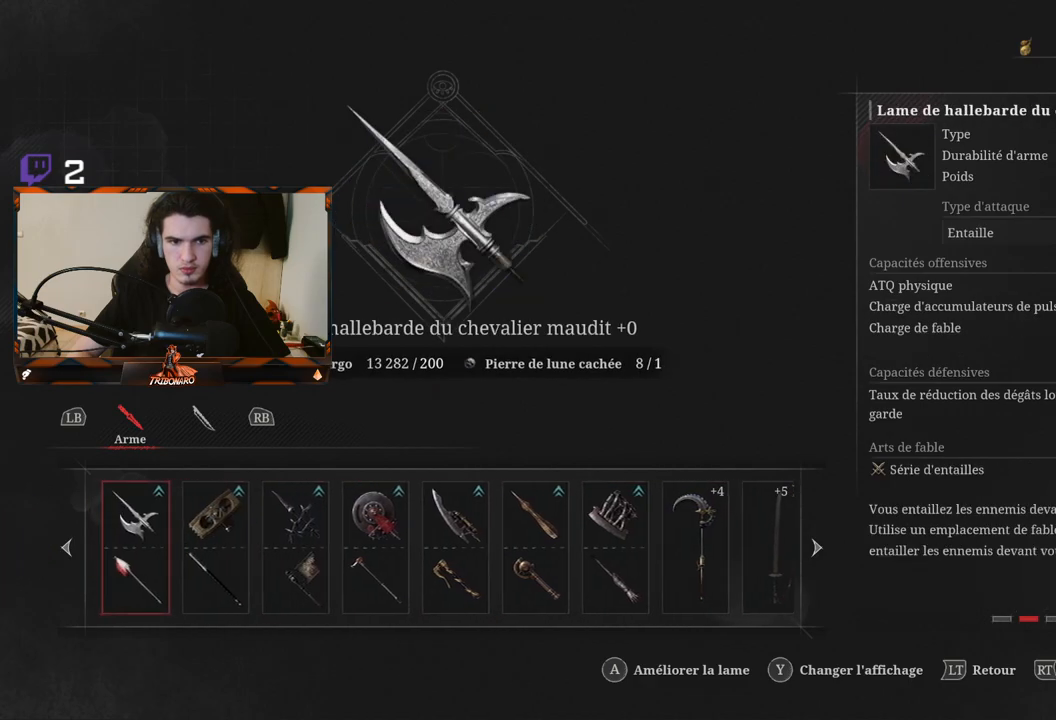
{"buttons": ["DPAD_LEFT"], "left_stick": "center", "right_stick": "center", "events": []}
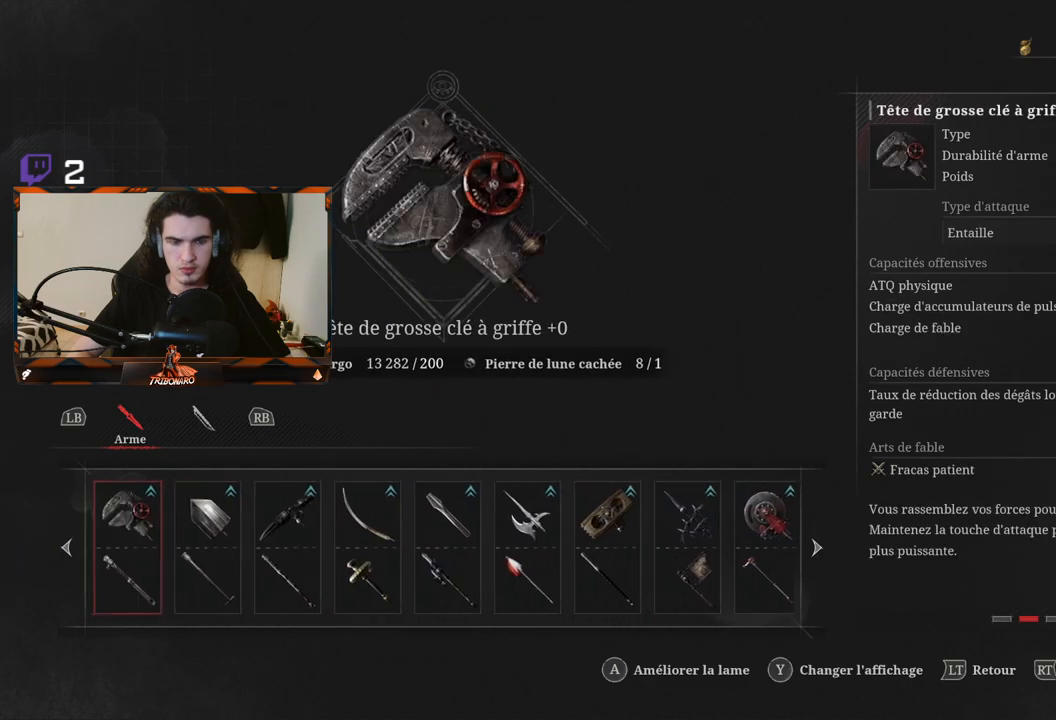
{"buttons": ["DPAD_LEFT"], "left_stick": "center", "right_stick": "center", "events": [[183, "DPAD_LEFT", "up"], [417, "DPAD_LEFT", "down"]]}
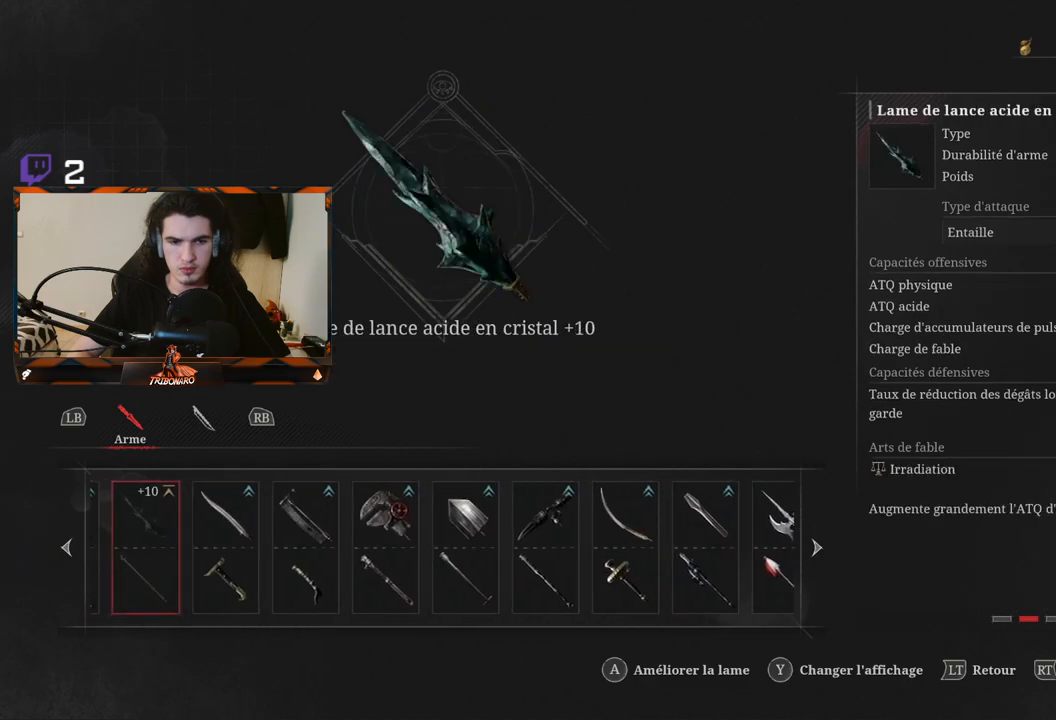
{"buttons": [], "left_stick": "center", "right_stick": "center", "events": [[50, "DPAD_LEFT", "up"], [167, "DPAD_LEFT", "down"], [233, "DPAD_LEFT", "up"], [367, "DPAD_LEFT", "down"], [483, "DPAD_LEFT", "up"]]}
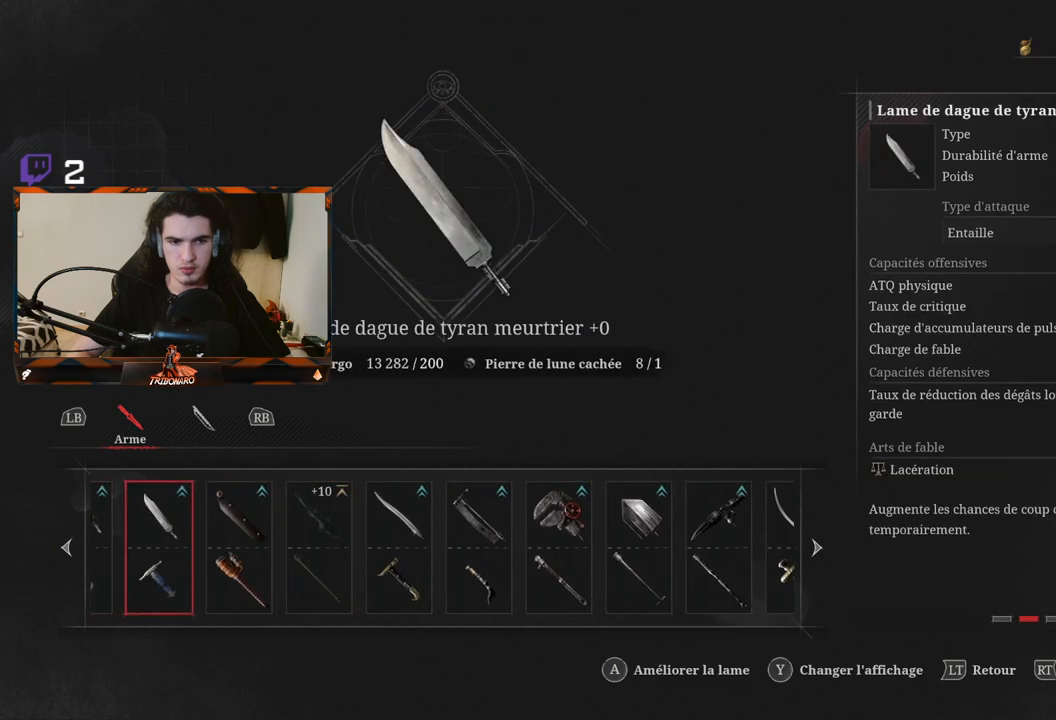
{"buttons": ["DPAD_LEFT"], "left_stick": "center", "right_stick": "center", "events": [[83, "DPAD_LEFT", "down"], [217, "DPAD_LEFT", "up"], [283, "DPAD_LEFT", "down"], [400, "DPAD_LEFT", "up"], [483, "DPAD_LEFT", "down"]]}
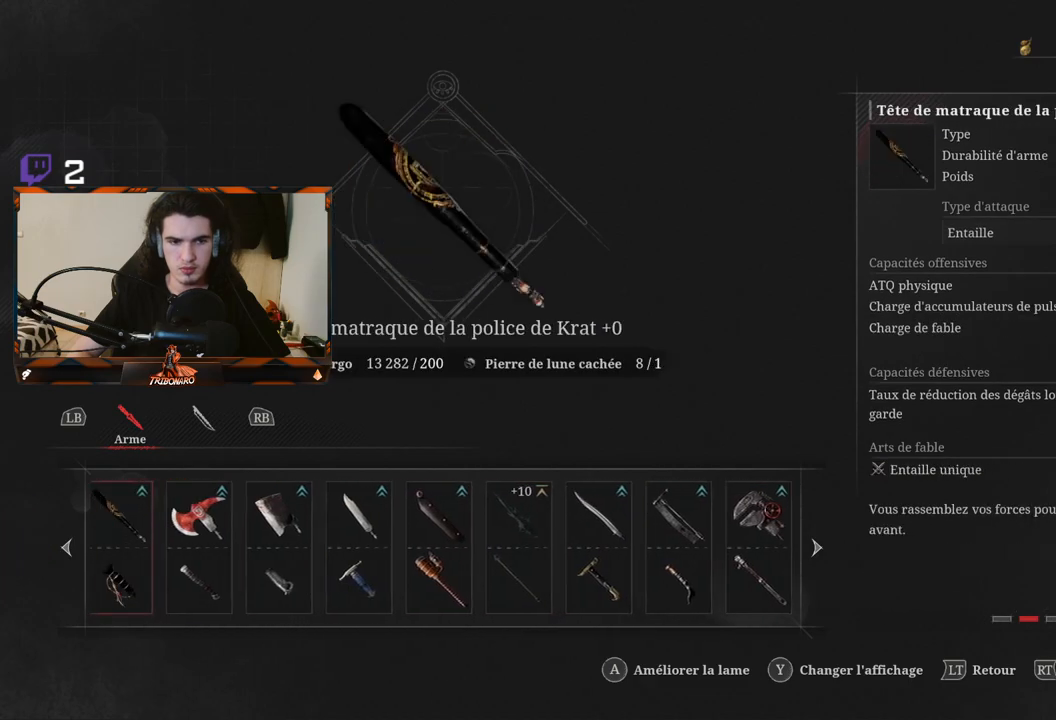
{"buttons": ["B"], "left_stick": "center", "right_stick": "center", "events": [[83, "DPAD_LEFT", "up"], [217, "DPAD_LEFT", "down"], [317, "DPAD_LEFT", "up"], [467, "B", "down"]]}
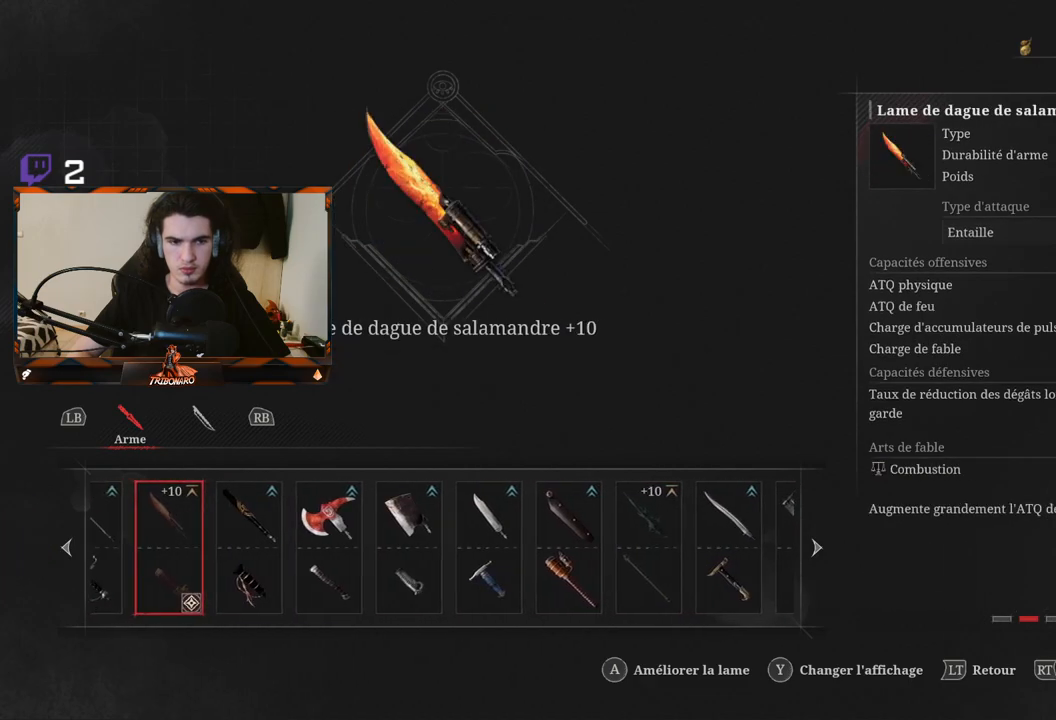
{"buttons": [], "left_stick": "center", "right_stick": "center", "events": [[67, "B", "up"]]}